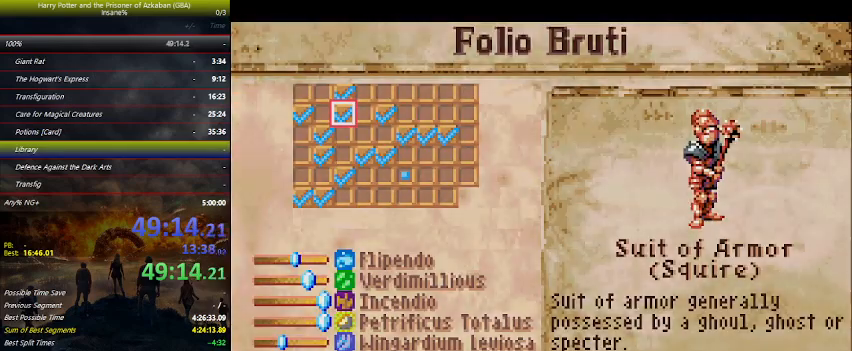
Gameplay with keyboard and mouse; each line is a JSON object with the keys held at the frame after it. "events" lists presses ("down") and releases ("up") of "a", "ctrl", "d", "down", "e", "escape", "f", "f1", "f4", "left", "q", "r", "return", "right", "s", "shift", "space", "tab", "up", "w" and "z" between this image and that frame as [ms after this image, input, new state], when the widget could be followed in between. No other keys are recorded. Mouse buttons are not recorded. Not read: mouse_move.
{"keys": [], "events": [[100, "space", "down"], [267, "space", "up"], [300, "space", "down"], [367, "space", "up"]]}
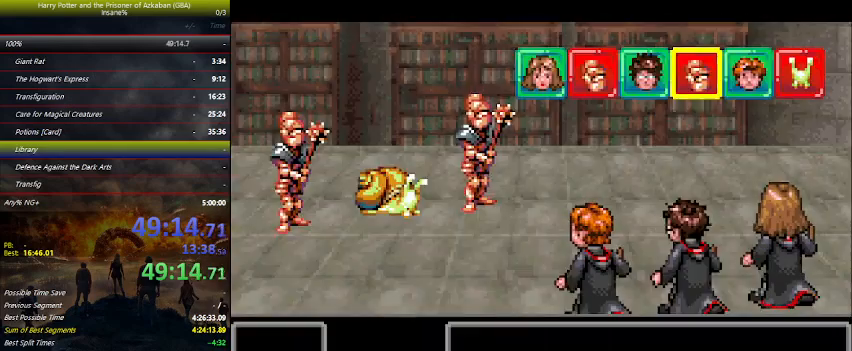
{"keys": [], "events": [[67, "left", "down"], [134, "left", "up"], [234, "right", "down"], [267, "left", "down"], [267, "right", "up"], [300, "left", "up"], [400, "right", "down"], [467, "left", "down"], [467, "right", "up"], [500, "left", "up"]]}
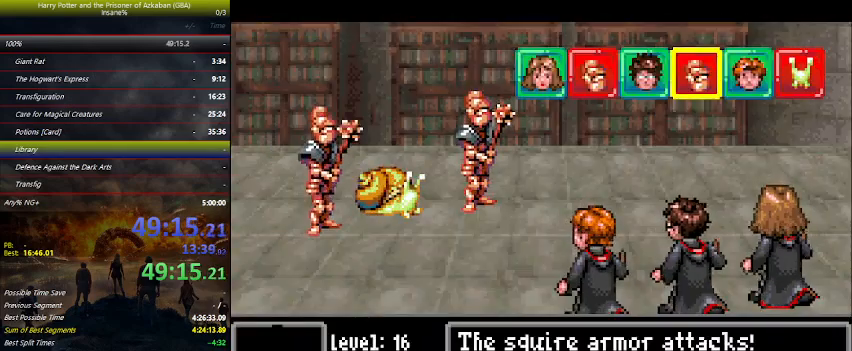
{"keys": ["right"], "events": [[67, "right", "down"], [134, "left", "down"], [134, "right", "up"], [167, "left", "up"], [234, "right", "down"], [334, "left", "down"], [334, "right", "up"], [367, "left", "up"], [434, "right", "down"]]}
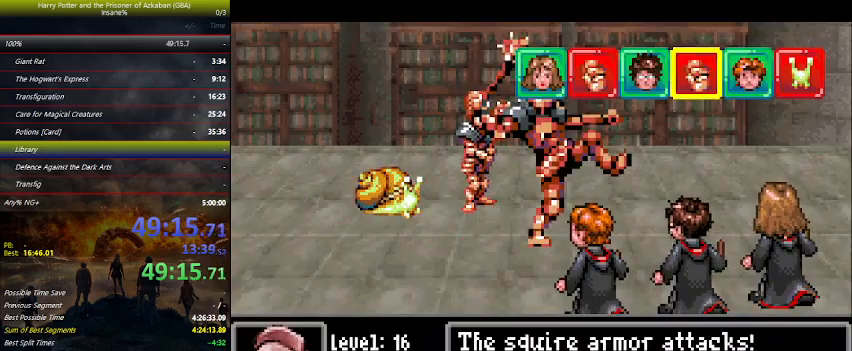
{"keys": [], "events": [[34, "left", "down"], [34, "right", "up"], [67, "left", "up"], [100, "right", "down"], [200, "left", "down"], [200, "right", "up"], [267, "left", "up"], [300, "right", "down"], [400, "left", "down"], [400, "right", "up"], [434, "left", "up"]]}
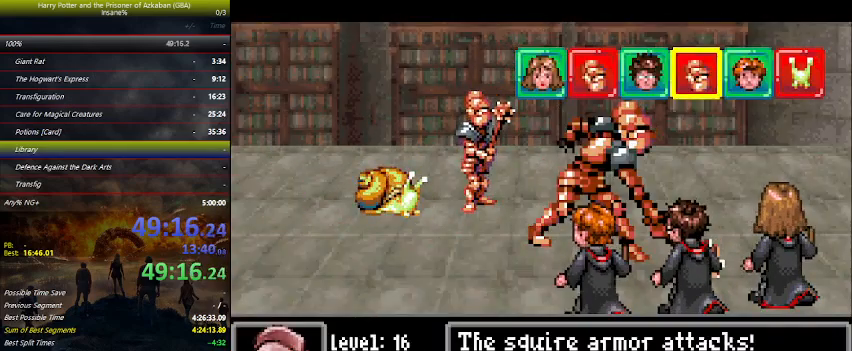
{"keys": [], "events": [[34, "right", "down"], [67, "left", "down"], [67, "right", "up"], [134, "left", "up"], [234, "right", "down"], [267, "left", "down"], [267, "right", "up"], [334, "left", "up"], [400, "right", "down"], [467, "left", "down"], [467, "right", "up"], [500, "left", "up"]]}
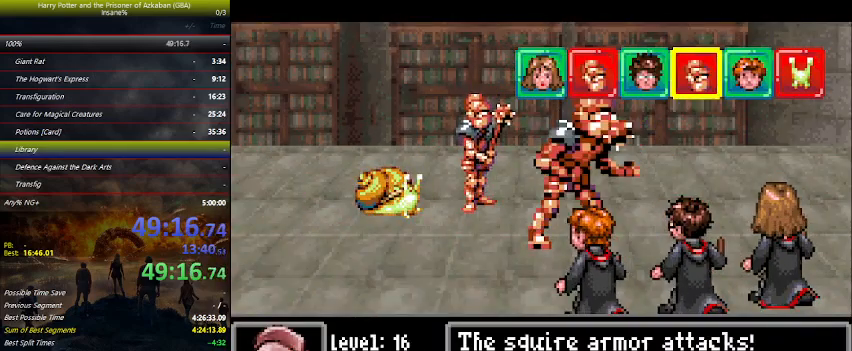
{"keys": ["left"], "events": [[100, "right", "down"], [134, "left", "down"], [134, "right", "up"], [200, "left", "up"], [300, "right", "down"], [334, "left", "down"], [334, "right", "up"], [367, "left", "up"], [434, "left", "down"]]}
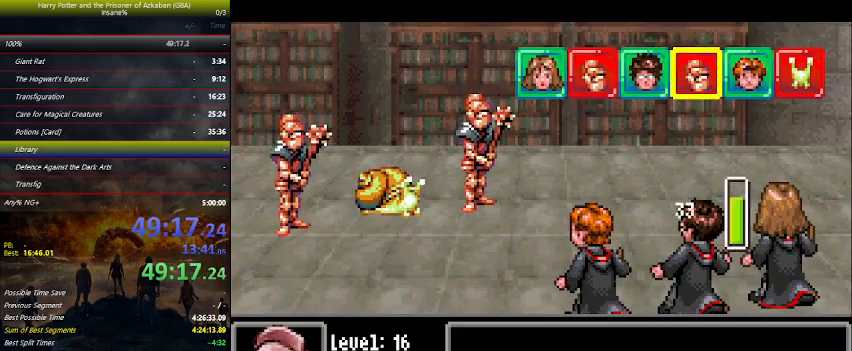
{"keys": ["left"], "events": [[34, "left", "up"], [67, "left", "down"], [134, "left", "up"], [200, "left", "down"], [300, "left", "up"], [334, "left", "down"], [400, "left", "up"], [500, "left", "down"]]}
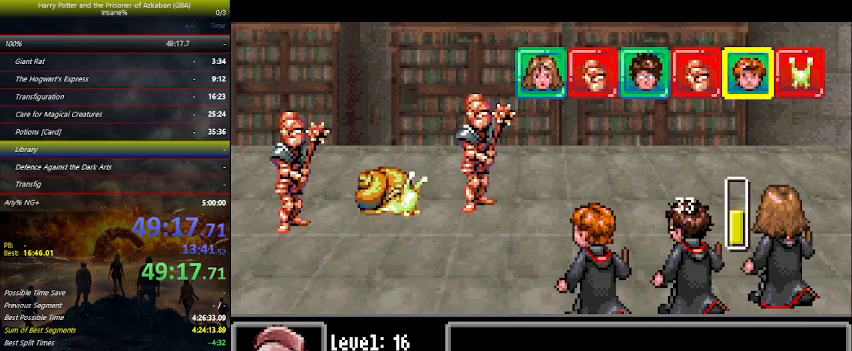
{"keys": [], "events": [[100, "left", "up"], [134, "left", "down"], [234, "left", "up"], [267, "left", "down"], [334, "left", "up"], [400, "left", "down"], [500, "left", "up"]]}
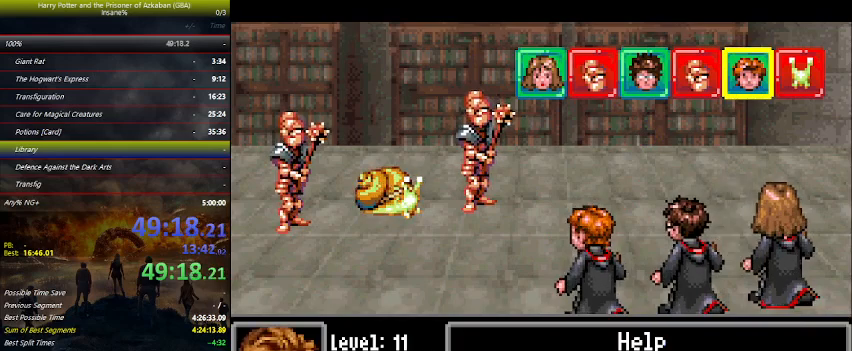
{"keys": ["up"], "events": [[34, "left", "down"], [134, "left", "up"], [200, "left", "down"], [300, "left", "up"], [300, "space", "down"], [334, "space", "up"], [434, "up", "down"]]}
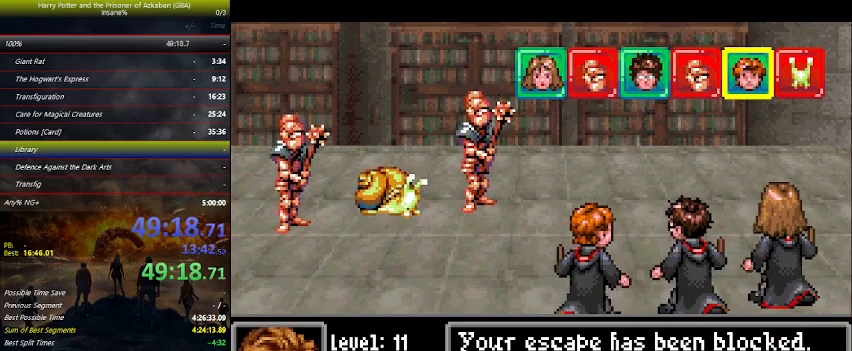
{"keys": ["left"], "events": [[300, "left", "down"], [300, "up", "up"], [367, "left", "up"], [400, "right", "down"], [500, "left", "down"], [500, "right", "up"]]}
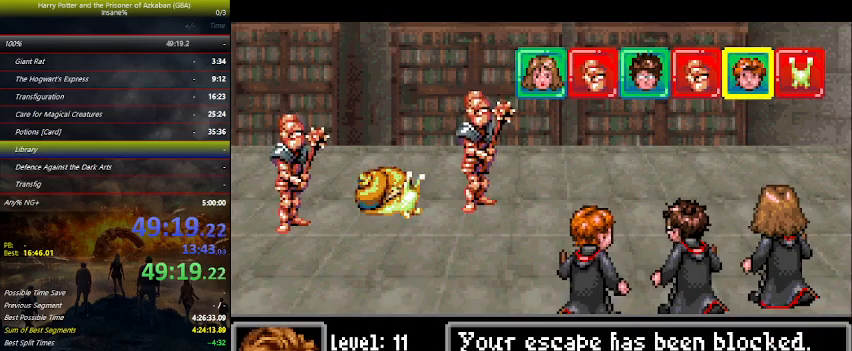
{"keys": ["right"], "events": [[34, "left", "up"], [100, "right", "down"], [167, "right", "up"], [234, "left", "down"], [267, "left", "up"], [300, "right", "down"], [367, "right", "up"], [400, "left", "down"], [467, "left", "up"], [500, "right", "down"]]}
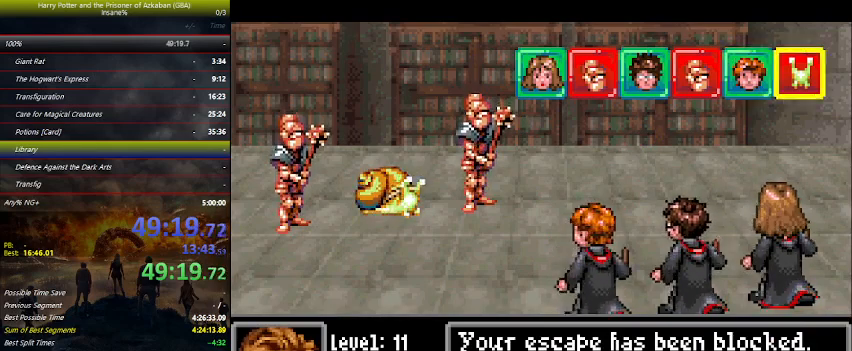
{"keys": [], "events": [[100, "left", "down"], [100, "right", "up"], [167, "left", "up"], [200, "right", "down"], [300, "left", "down"], [300, "right", "up"], [367, "left", "up"], [434, "right", "down"], [467, "right", "up"]]}
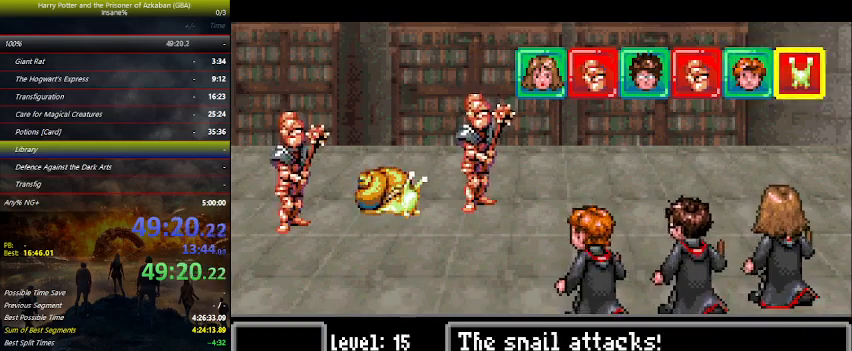
{"keys": ["right"], "events": [[34, "left", "down"], [67, "left", "up"], [100, "right", "down"], [200, "left", "down"], [200, "right", "up"], [267, "left", "up"], [300, "right", "down"], [400, "left", "down"], [400, "right", "up"], [434, "left", "up"], [500, "right", "down"]]}
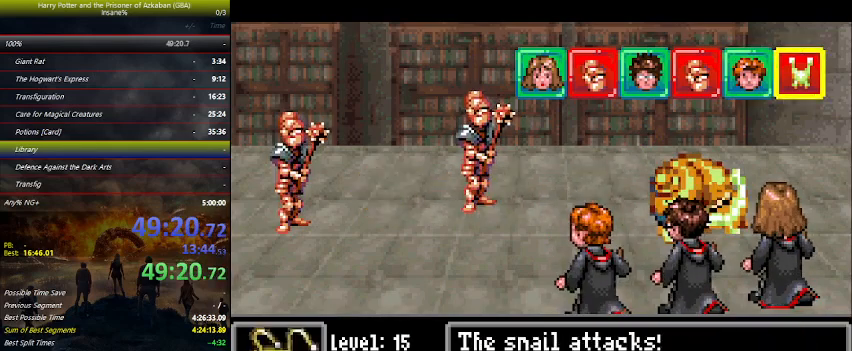
{"keys": ["right"], "events": []}
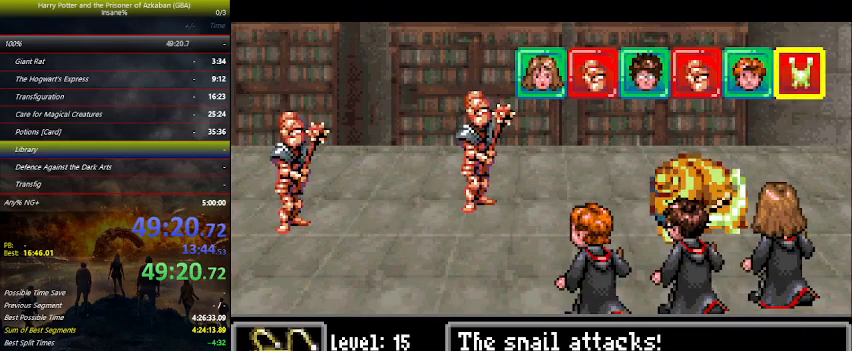
{"keys": [], "events": [[200, "left", "down"], [200, "right", "up"], [234, "left", "up"], [300, "left", "down"], [367, "left", "up"], [434, "left", "down"], [467, "left", "up"]]}
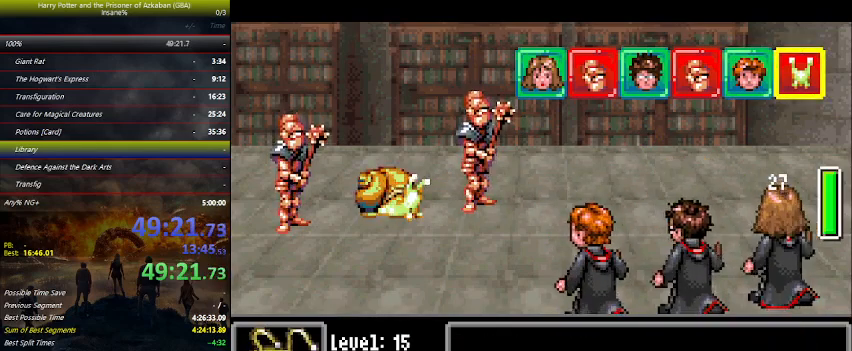
{"keys": ["left"], "events": [[67, "left", "down"], [100, "left", "up"], [200, "left", "down"], [234, "left", "up"], [334, "left", "down"], [367, "left", "up"], [467, "left", "down"]]}
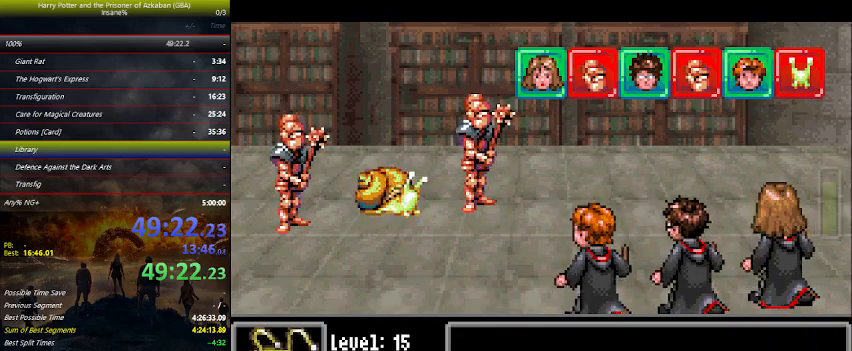
{"keys": [], "events": [[34, "left", "up"], [100, "left", "down"], [167, "left", "up"], [267, "left", "down"], [300, "left", "up"], [400, "left", "down"], [467, "left", "up"]]}
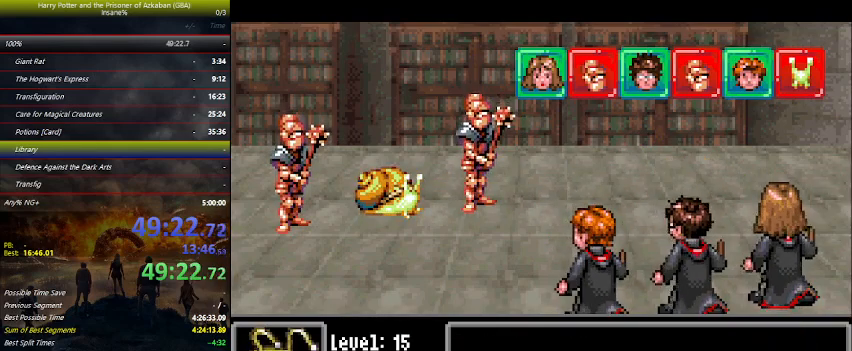
{"keys": ["left"], "events": [[34, "left", "down"], [134, "left", "up"], [234, "left", "down"], [267, "left", "up"], [367, "left", "down"], [434, "left", "up"], [500, "left", "down"]]}
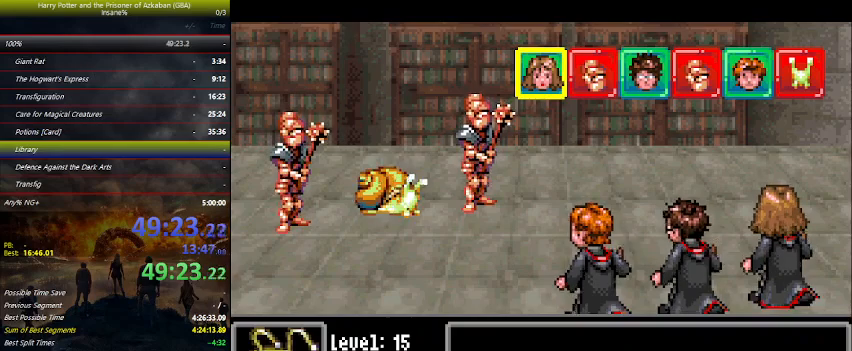
{"keys": [], "events": [[67, "left", "up"], [134, "left", "down"], [200, "left", "up"], [300, "left", "down"], [334, "left", "up"], [434, "left", "down"], [467, "left", "up"]]}
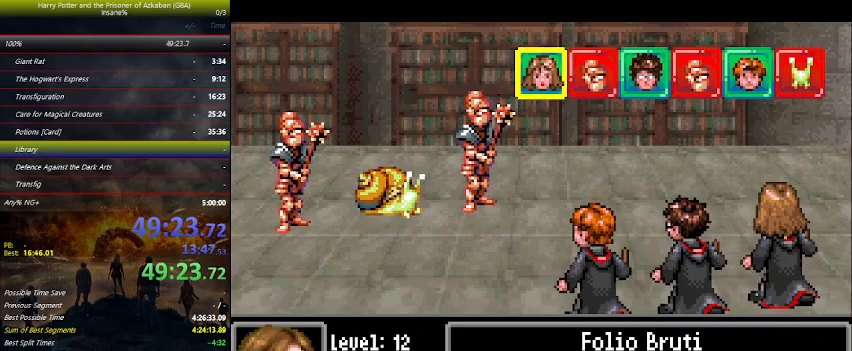
{"keys": ["up"], "events": [[67, "left", "down"], [134, "left", "up"], [167, "space", "down"], [267, "space", "up"], [334, "up", "down"]]}
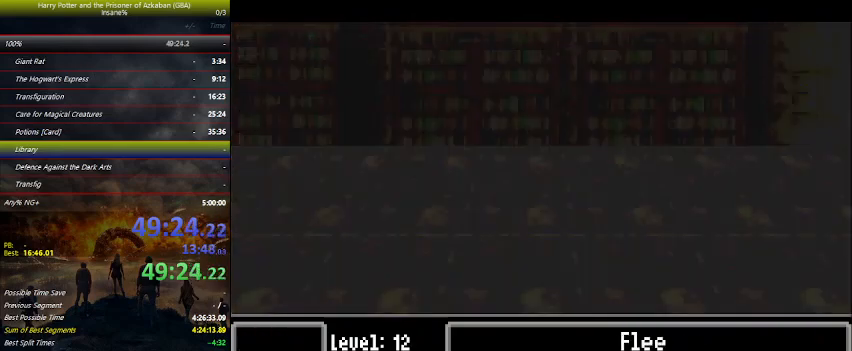
{"keys": ["up"], "events": []}
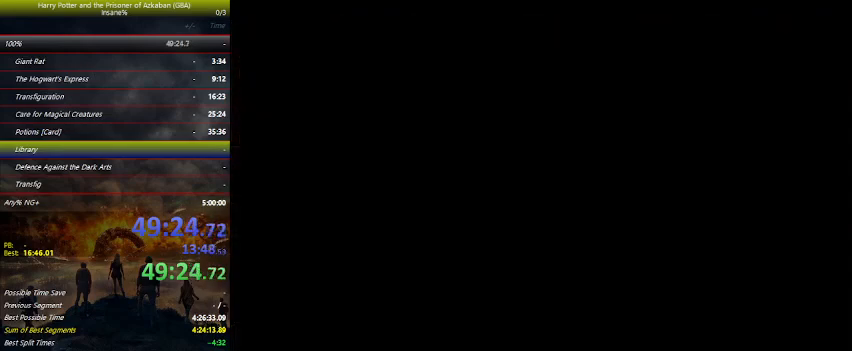
{"keys": ["left", "up"], "events": [[500, "left", "down"]]}
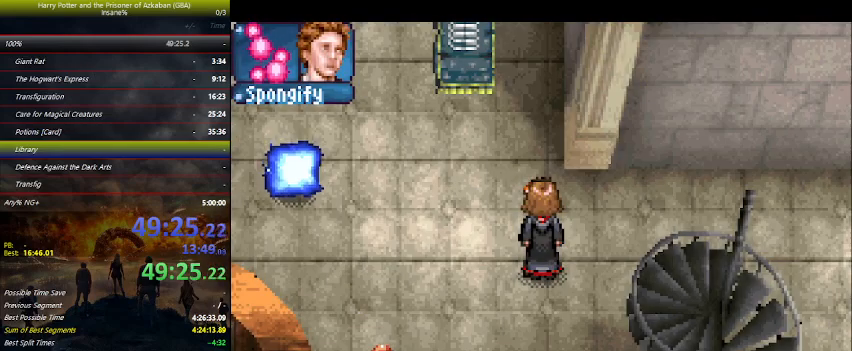
{"keys": ["left", "up"], "events": []}
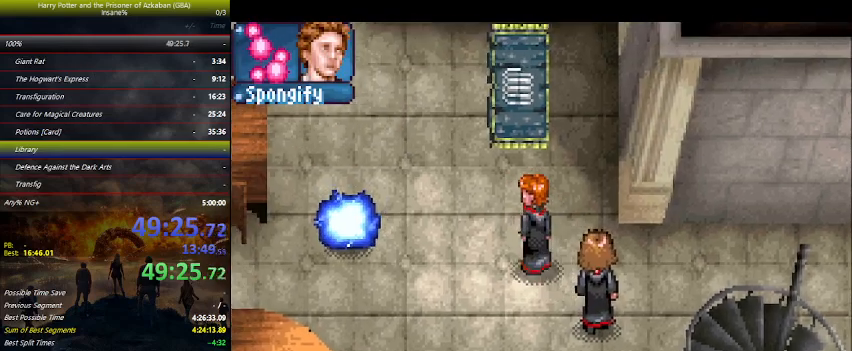
{"keys": ["up"], "events": [[200, "left", "up"], [367, "z", "down"], [467, "z", "up"]]}
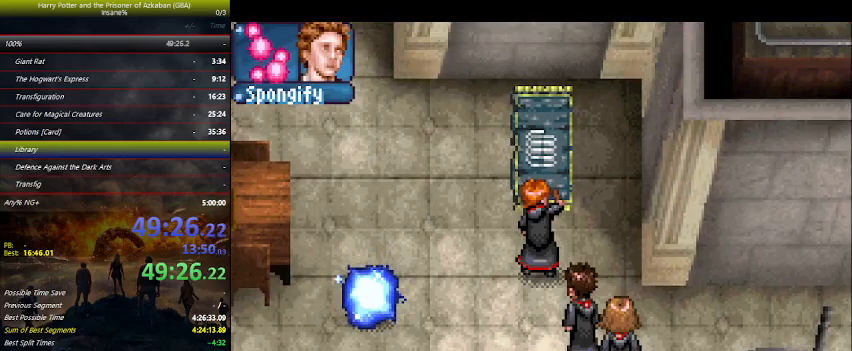
{"keys": ["up"], "events": []}
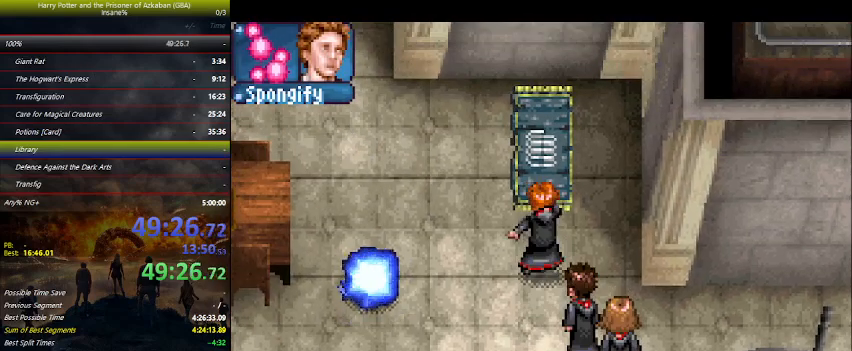
{"keys": ["left"], "events": [[167, "left", "down"], [267, "up", "up"]]}
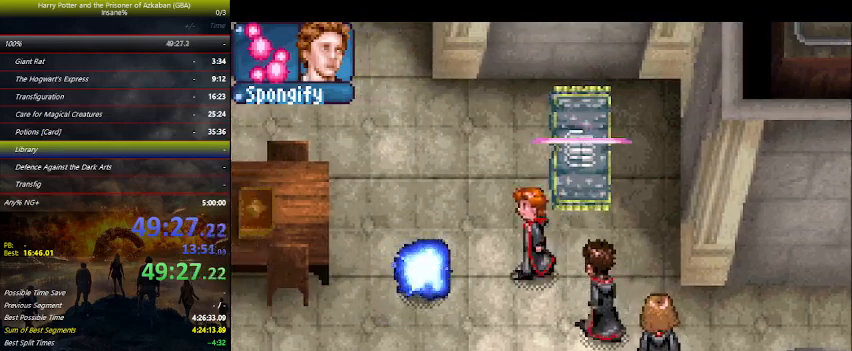
{"keys": [], "events": [[500, "left", "up"]]}
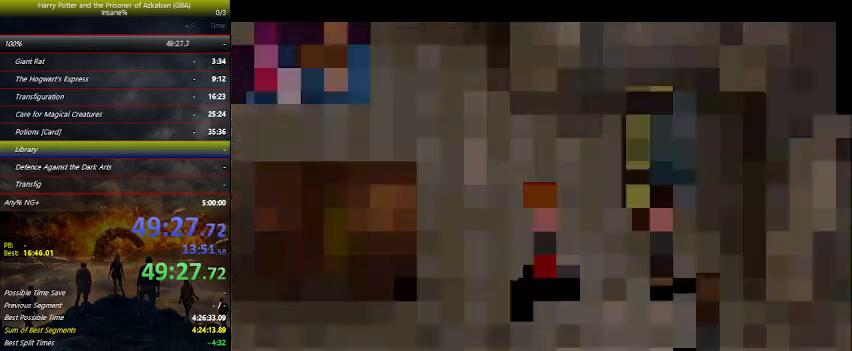
{"keys": ["right"], "events": [[467, "right", "down"]]}
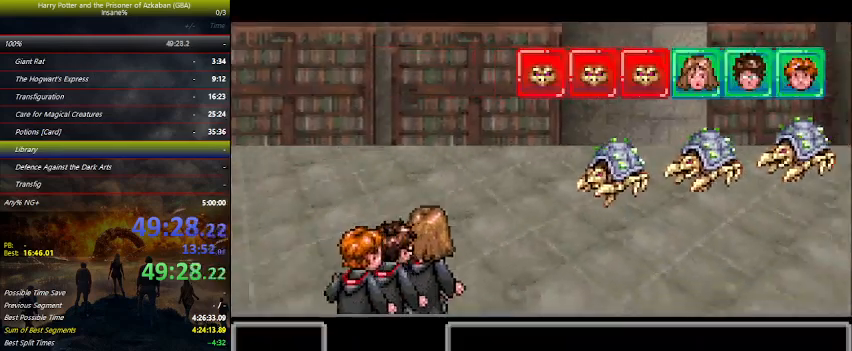
{"keys": ["left"], "events": [[34, "left", "down"], [34, "right", "up"], [134, "left", "up"], [200, "right", "down"], [234, "right", "up"], [267, "left", "down"], [334, "left", "up"], [367, "right", "down"], [467, "left", "down"], [467, "right", "up"]]}